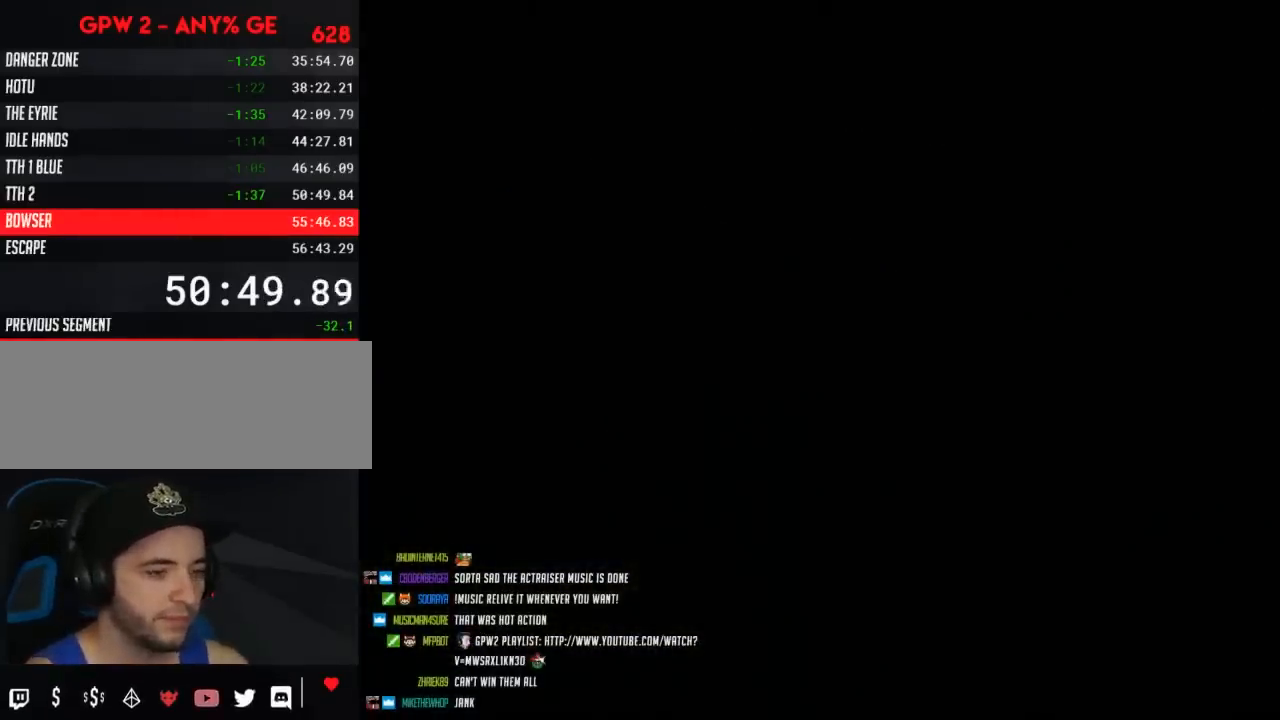
Gameplay with a controller (Nintendo layout); each line is a JSON object with the inputs held at the frame after it. "events" lists button and stick changes between this image and that frame as [ms after this image, input, new state], when the widget could be followed in between. Not read: L3 R3.
{"buttons": [], "events": []}
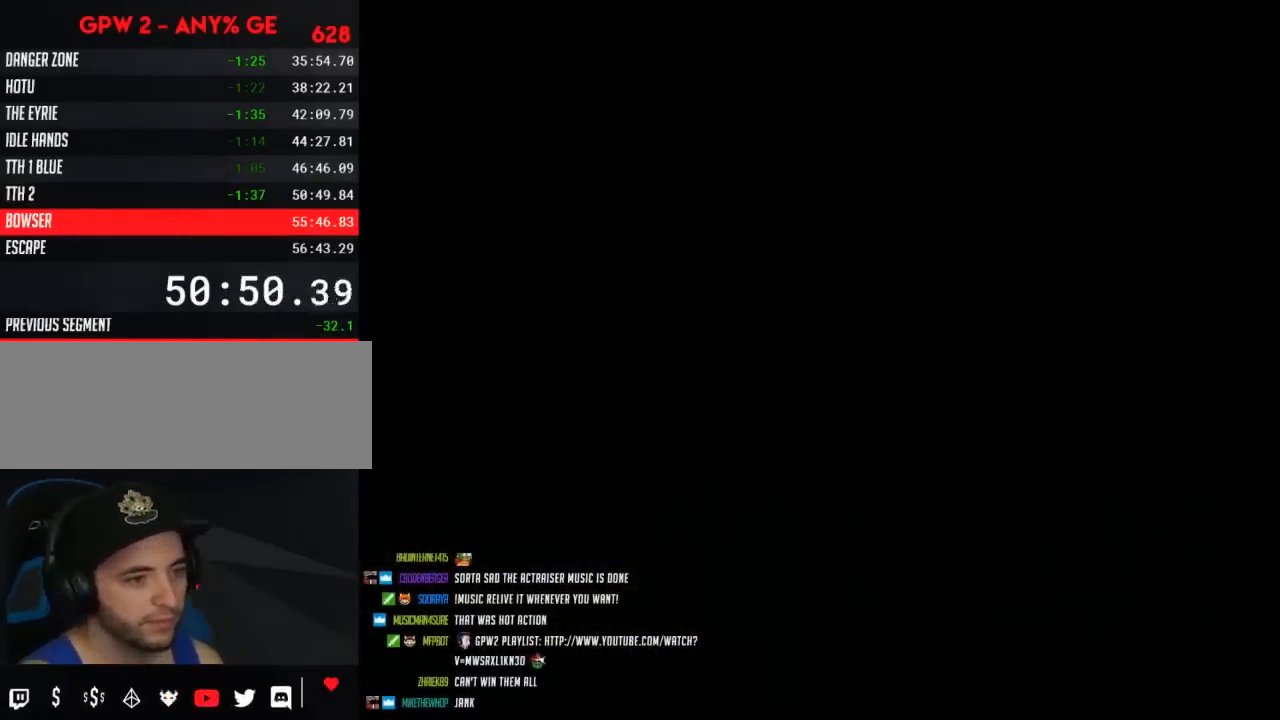
{"buttons": [], "events": []}
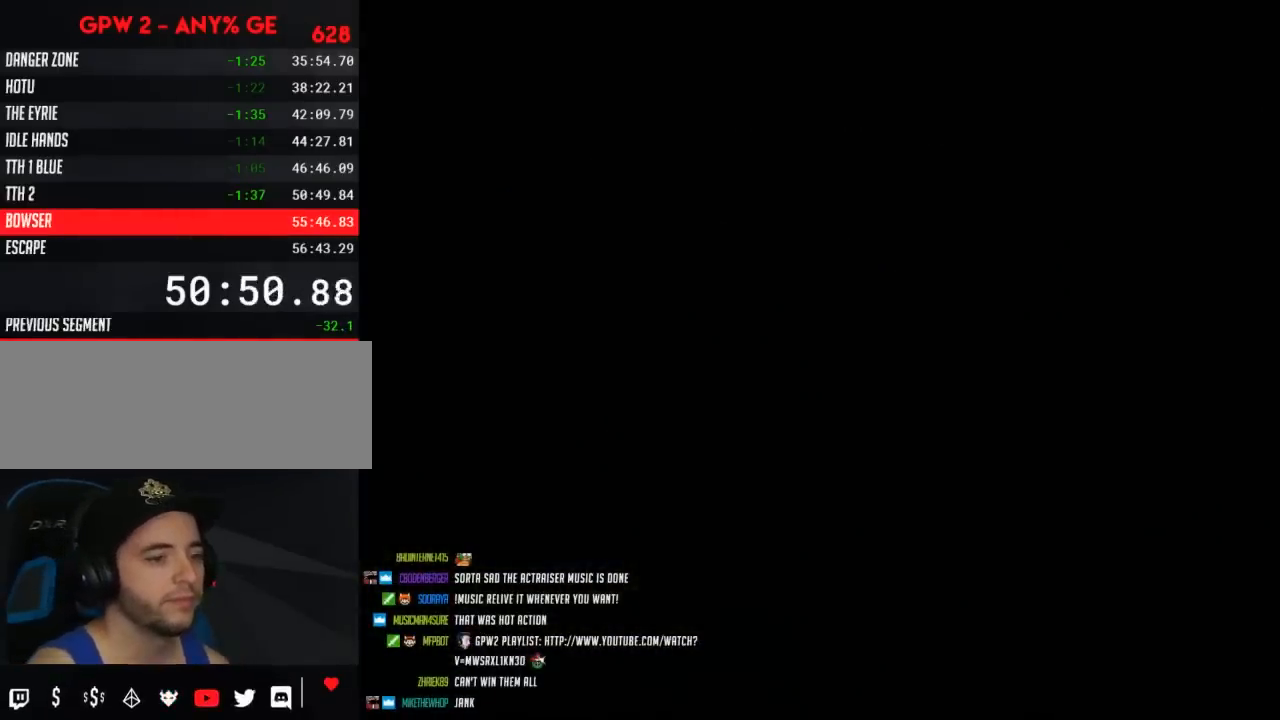
{"buttons": [], "events": []}
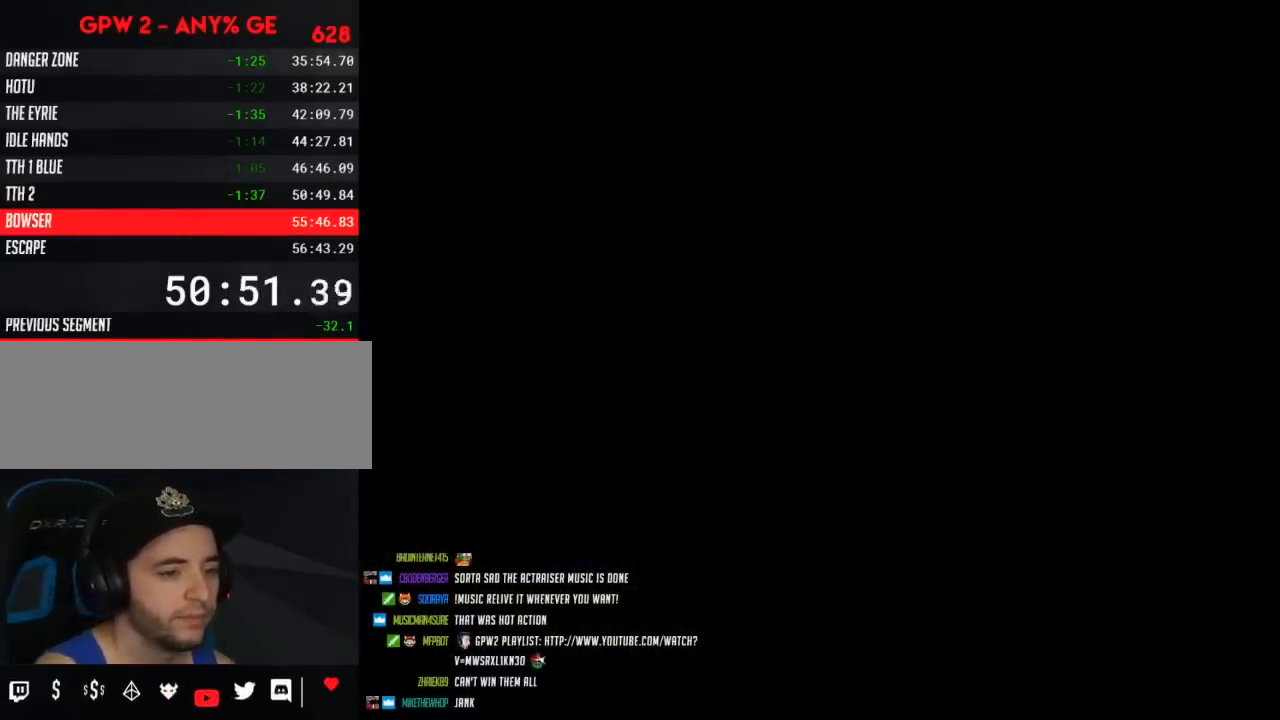
{"buttons": ["Y", "DPAD_RIGHT"], "events": [[350, "Y", "down"], [383, "DPAD_RIGHT", "down"]]}
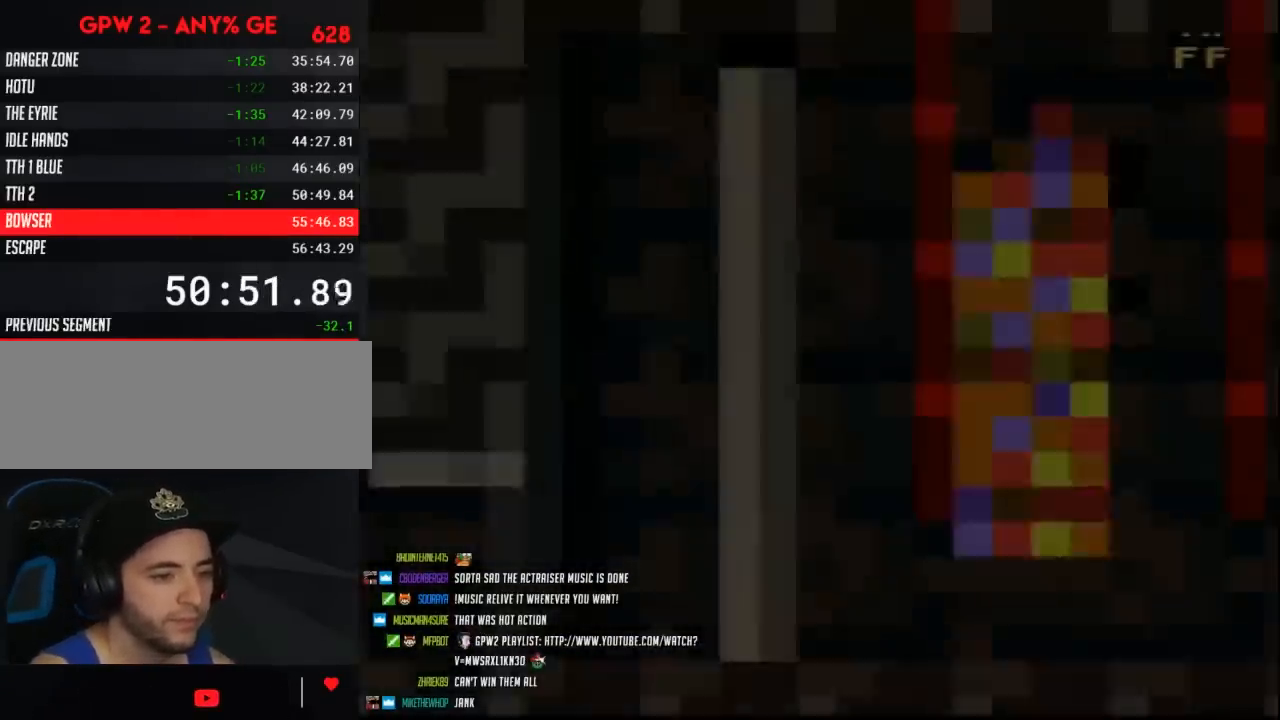
{"buttons": ["Y", "DPAD_RIGHT"], "events": []}
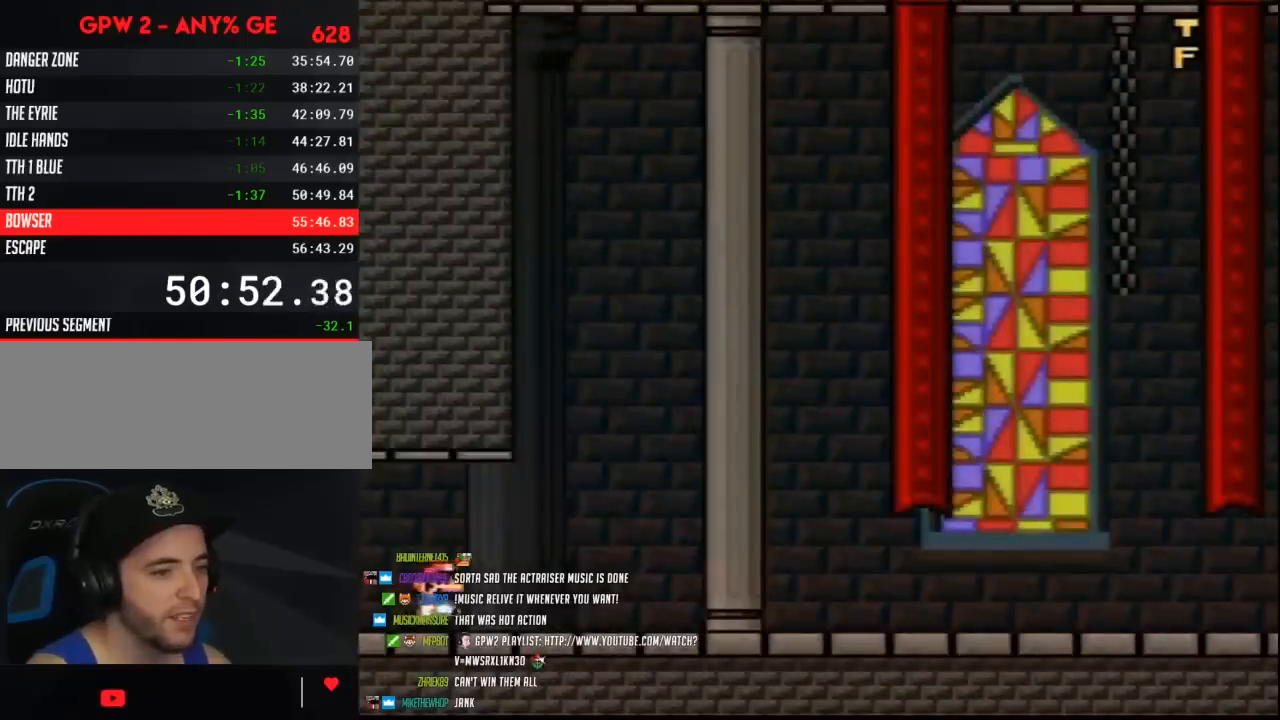
{"buttons": ["Y", "DPAD_RIGHT"], "events": []}
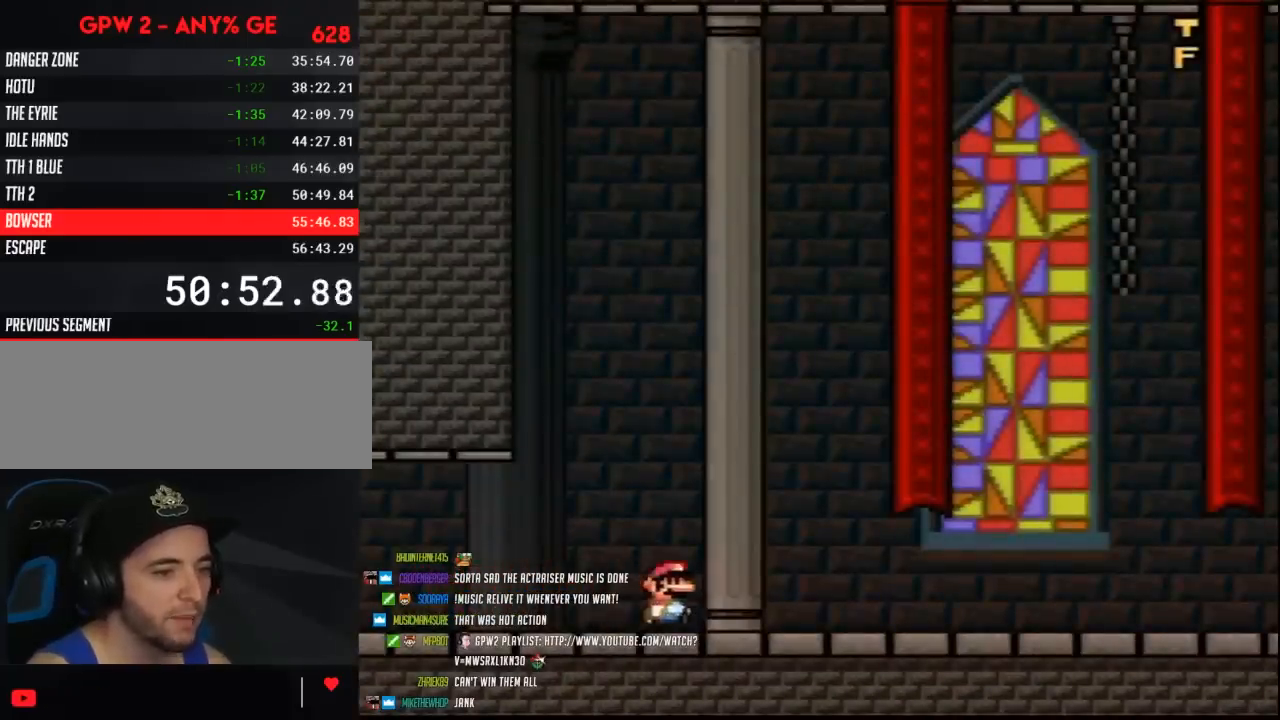
{"buttons": ["Y", "DPAD_RIGHT"], "events": []}
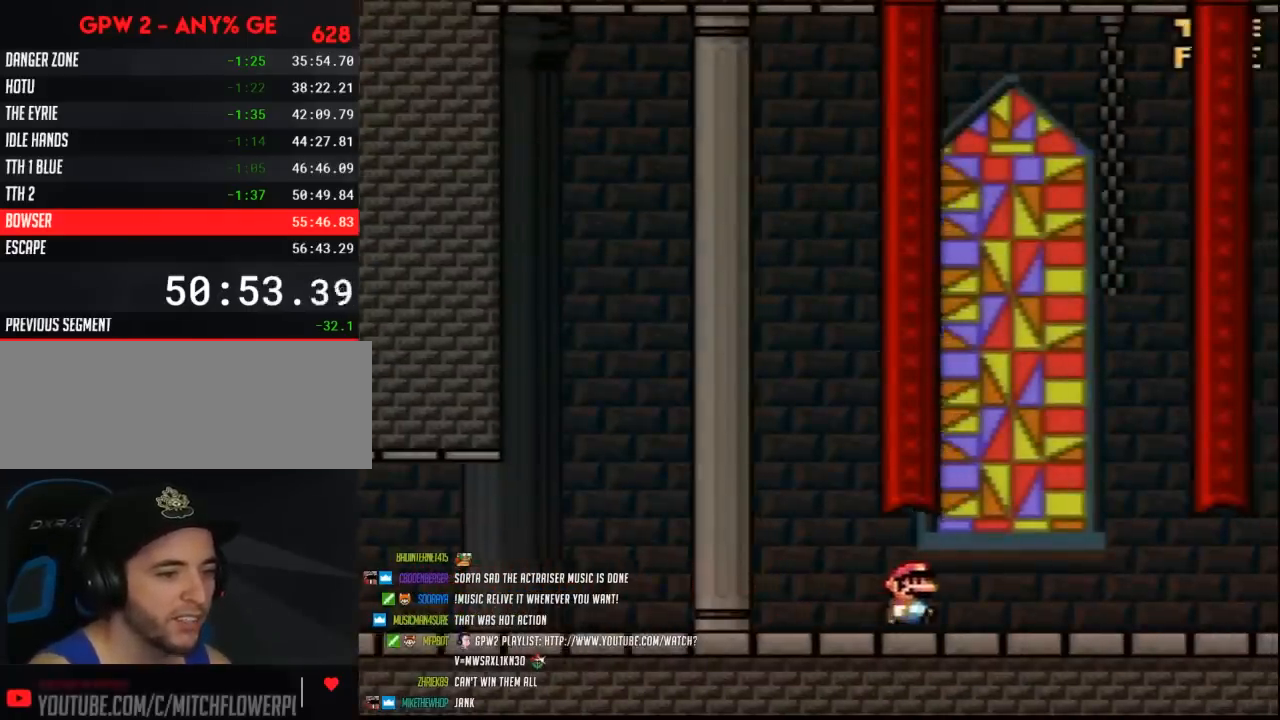
{"buttons": ["Y", "DPAD_RIGHT"], "events": []}
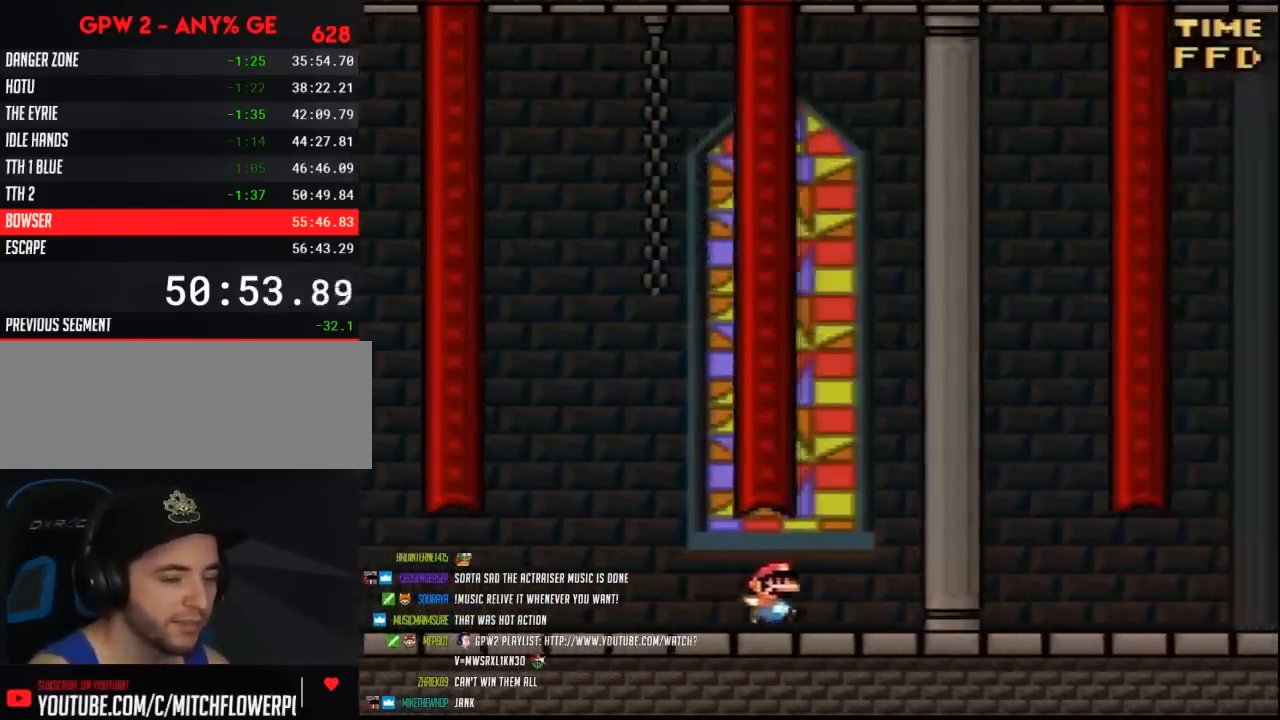
{"buttons": ["Y", "DPAD_RIGHT"], "events": []}
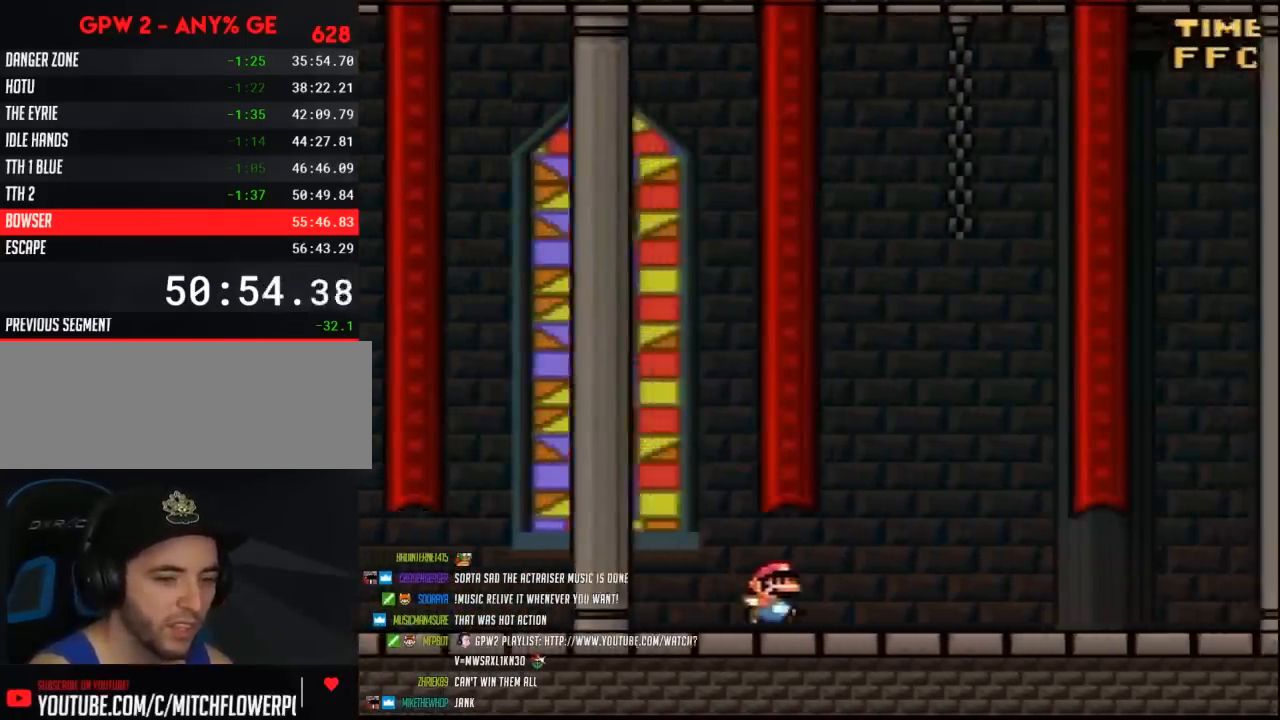
{"buttons": ["Y", "DPAD_RIGHT"], "events": []}
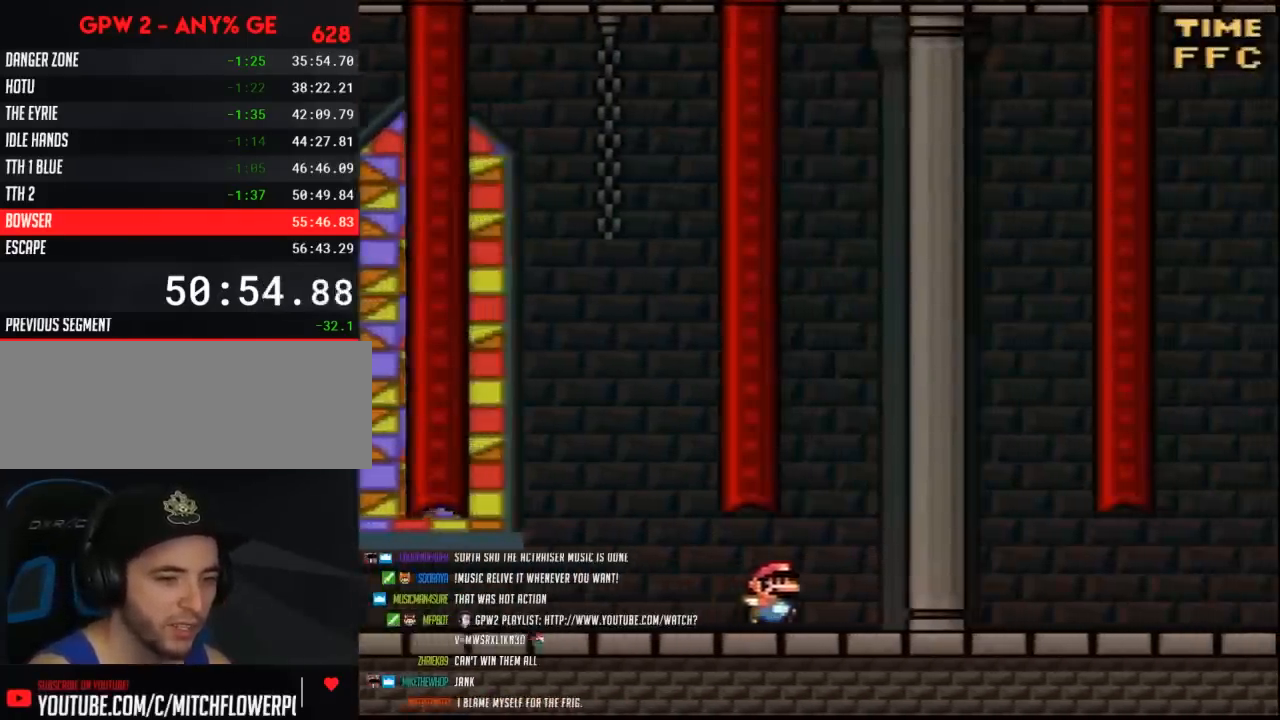
{"buttons": ["Y", "DPAD_RIGHT"], "events": []}
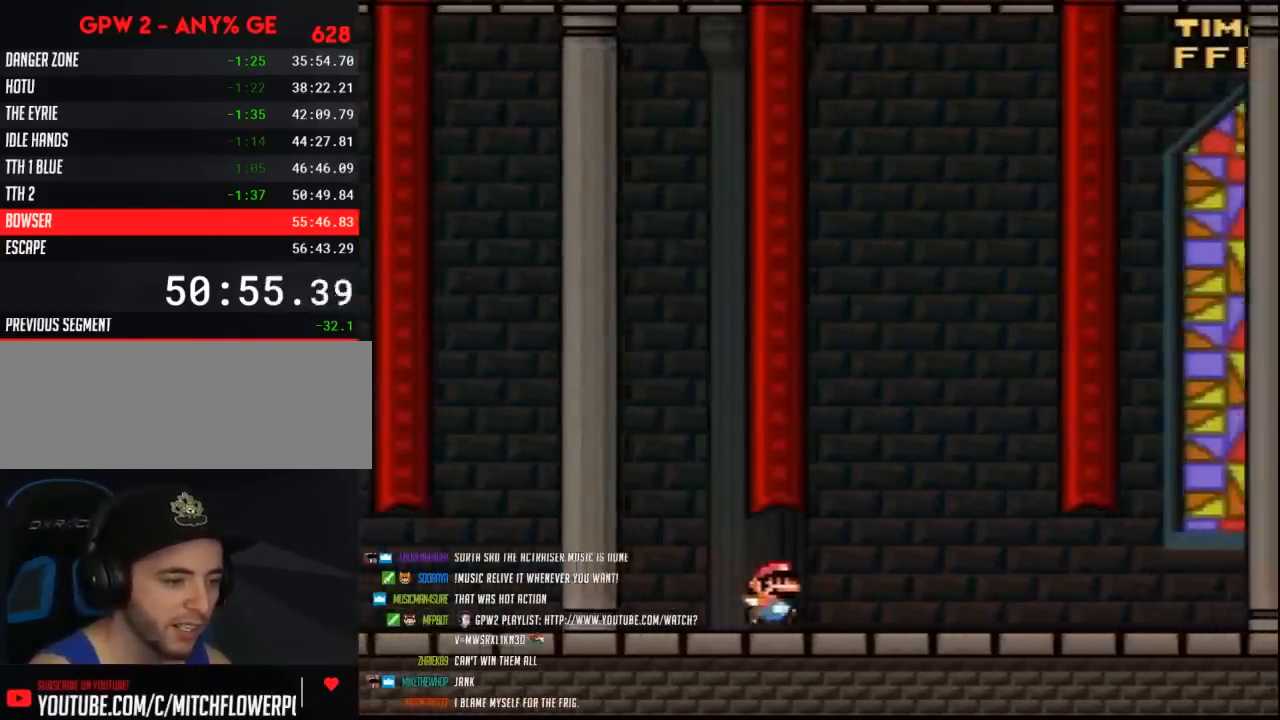
{"buttons": ["Y", "DPAD_RIGHT"], "events": []}
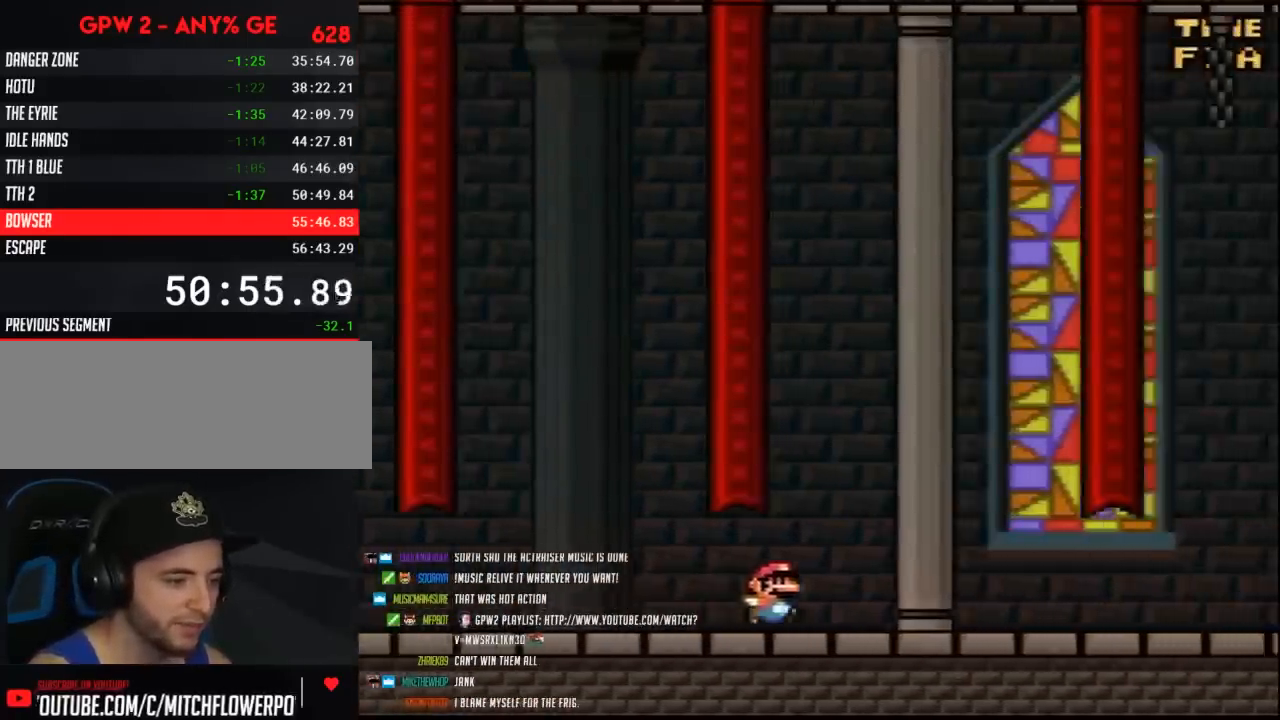
{"buttons": ["Y", "DPAD_RIGHT"], "events": []}
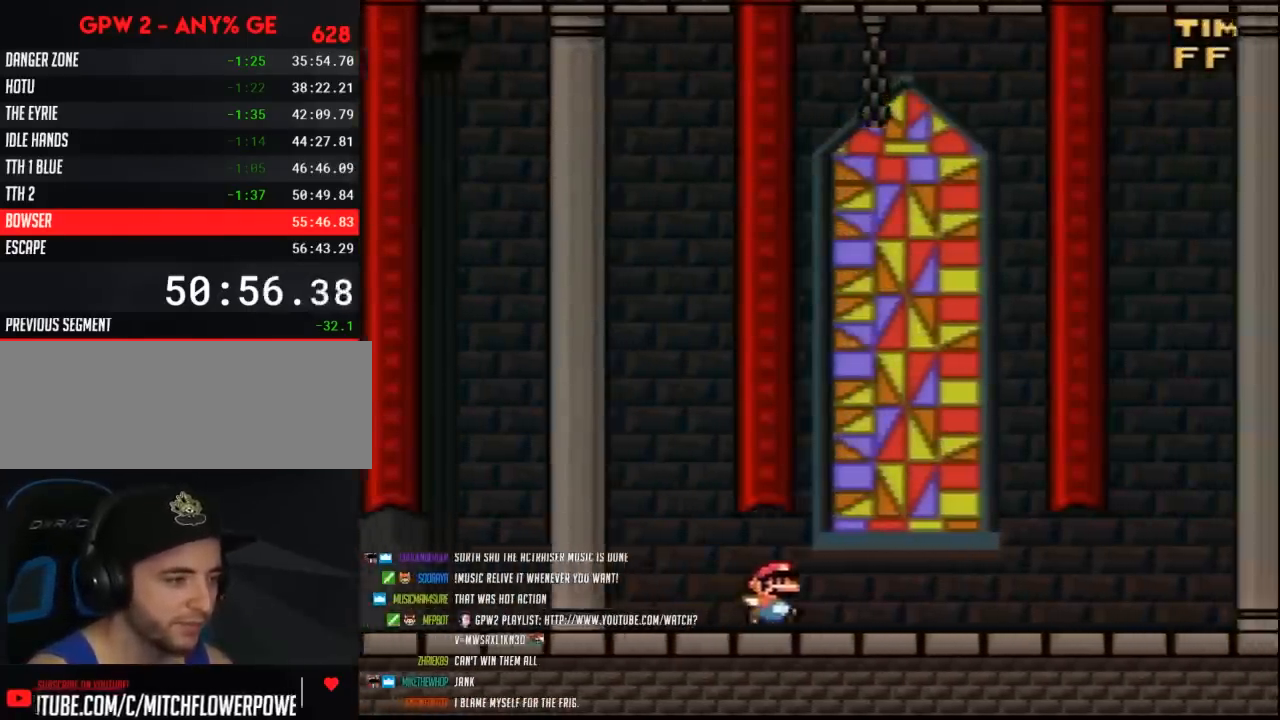
{"buttons": ["Y", "DPAD_RIGHT"], "events": []}
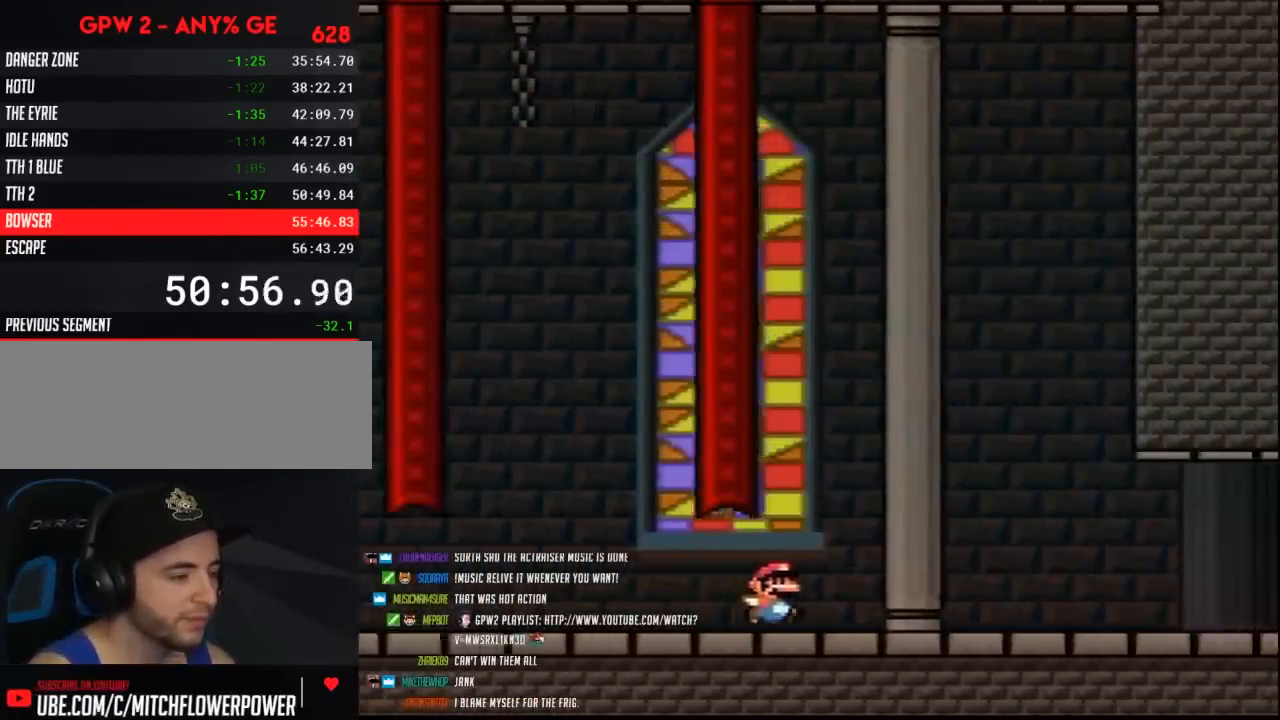
{"buttons": ["Y", "DPAD_RIGHT"], "events": []}
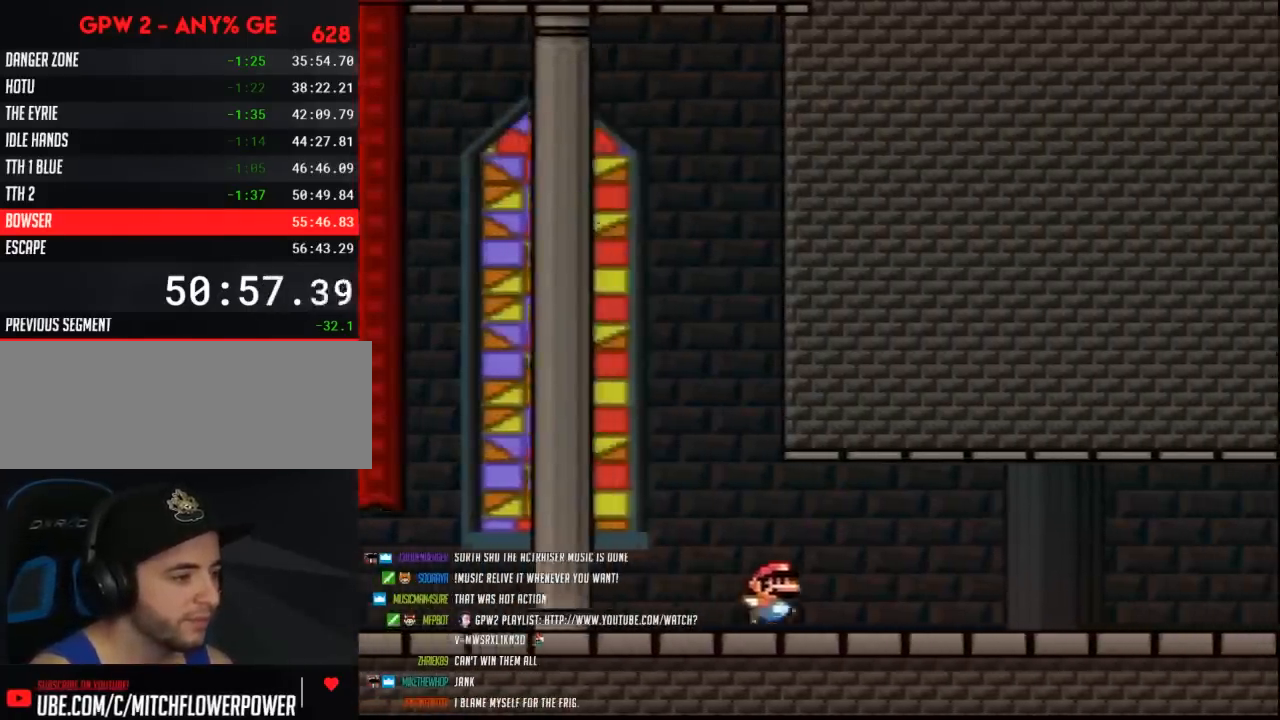
{"buttons": ["Y", "DPAD_RIGHT"], "events": []}
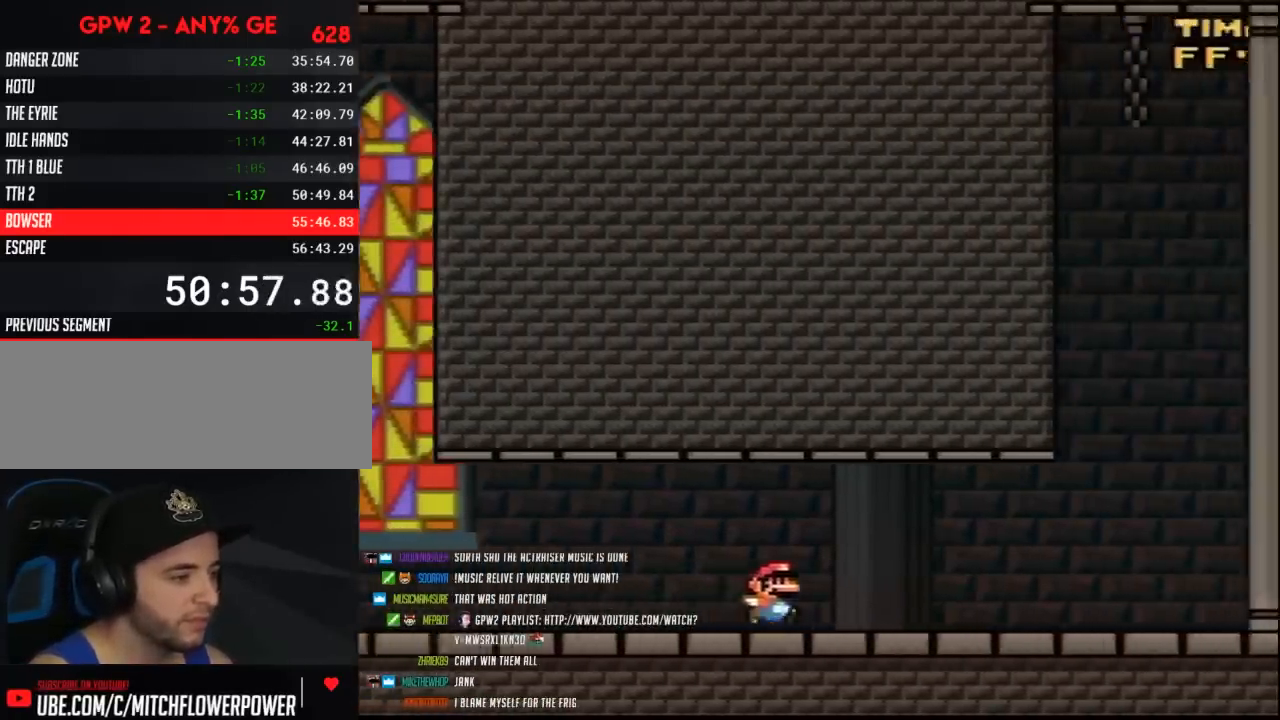
{"buttons": ["Y", "DPAD_RIGHT"], "events": []}
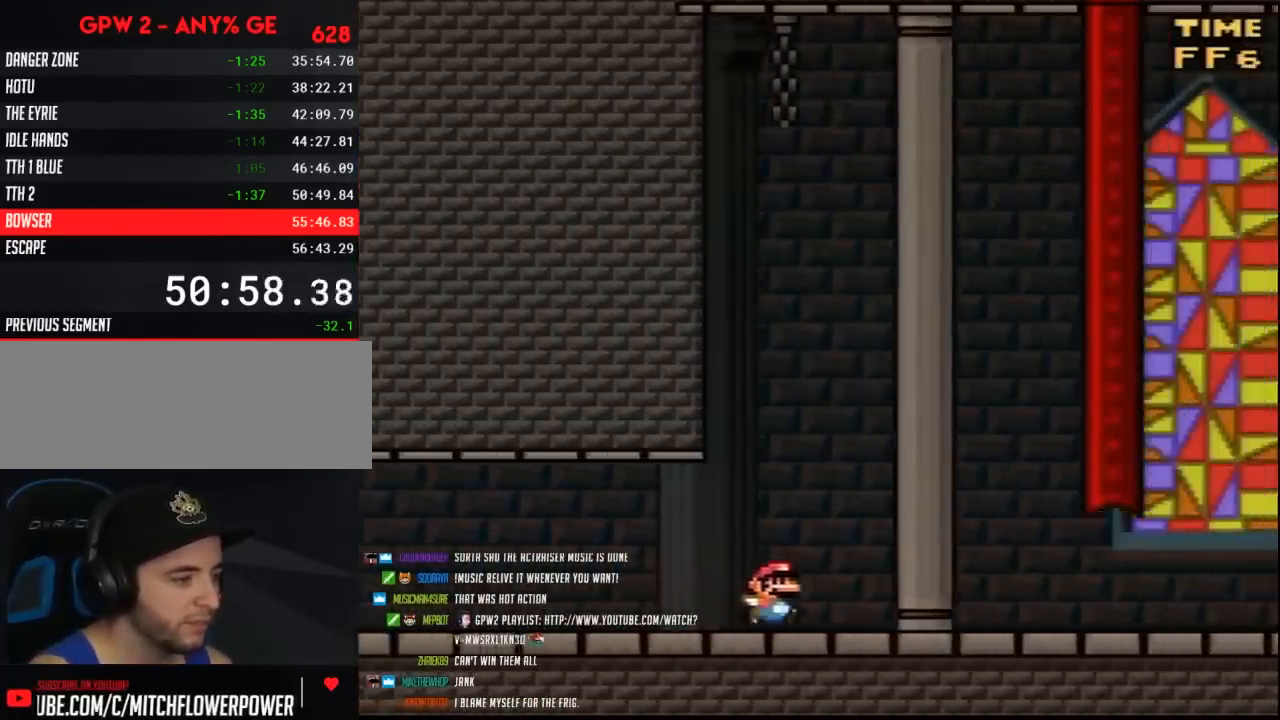
{"buttons": ["Y", "DPAD_RIGHT"], "events": []}
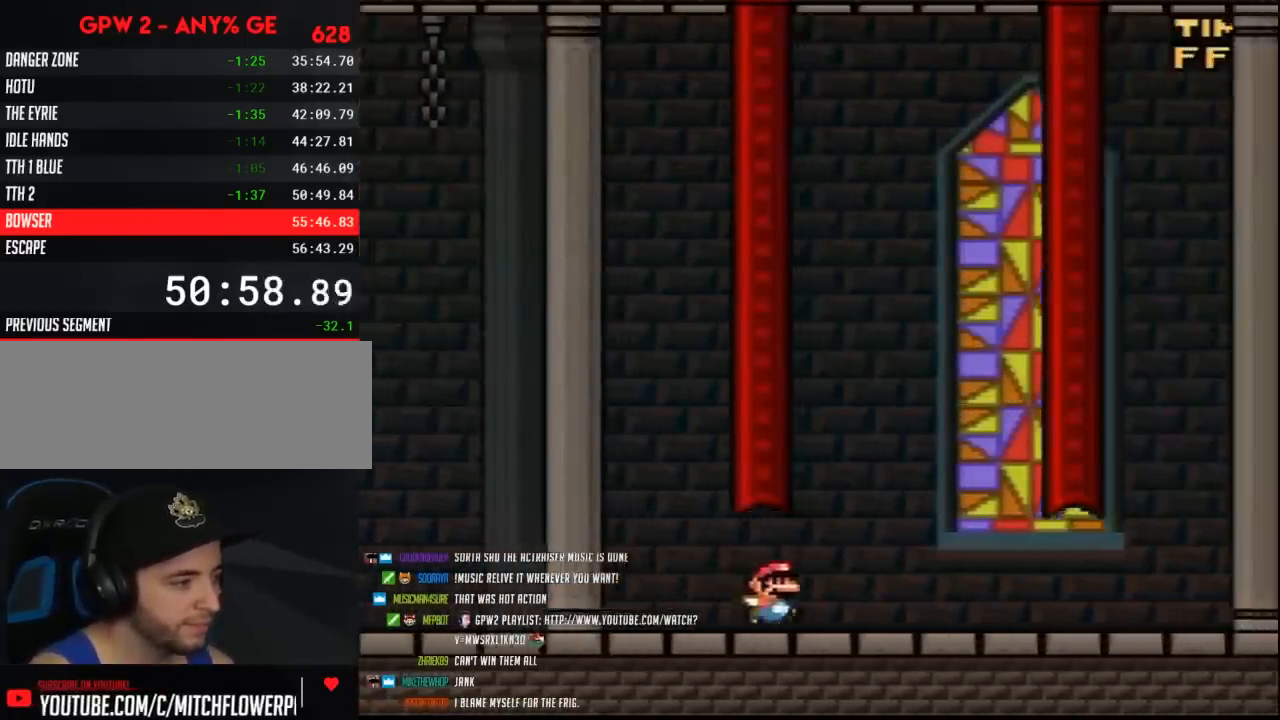
{"buttons": ["Y", "DPAD_RIGHT"], "events": []}
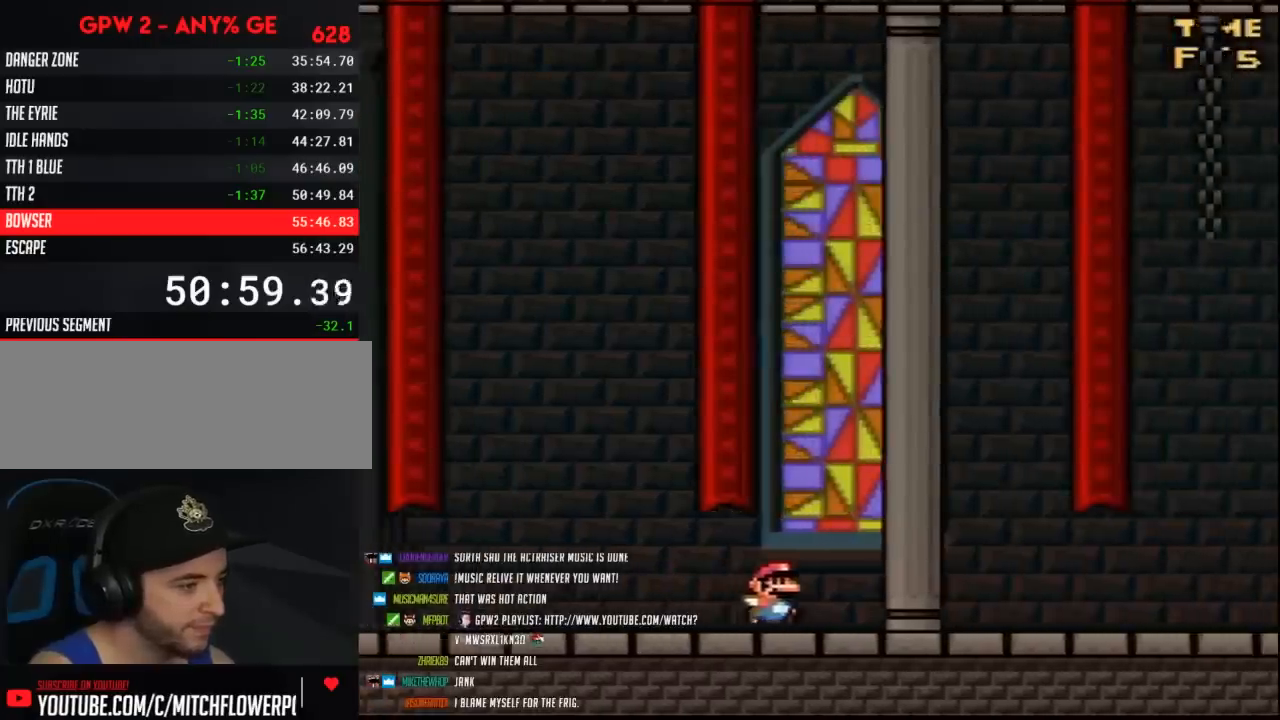
{"buttons": ["Y", "DPAD_RIGHT"], "events": []}
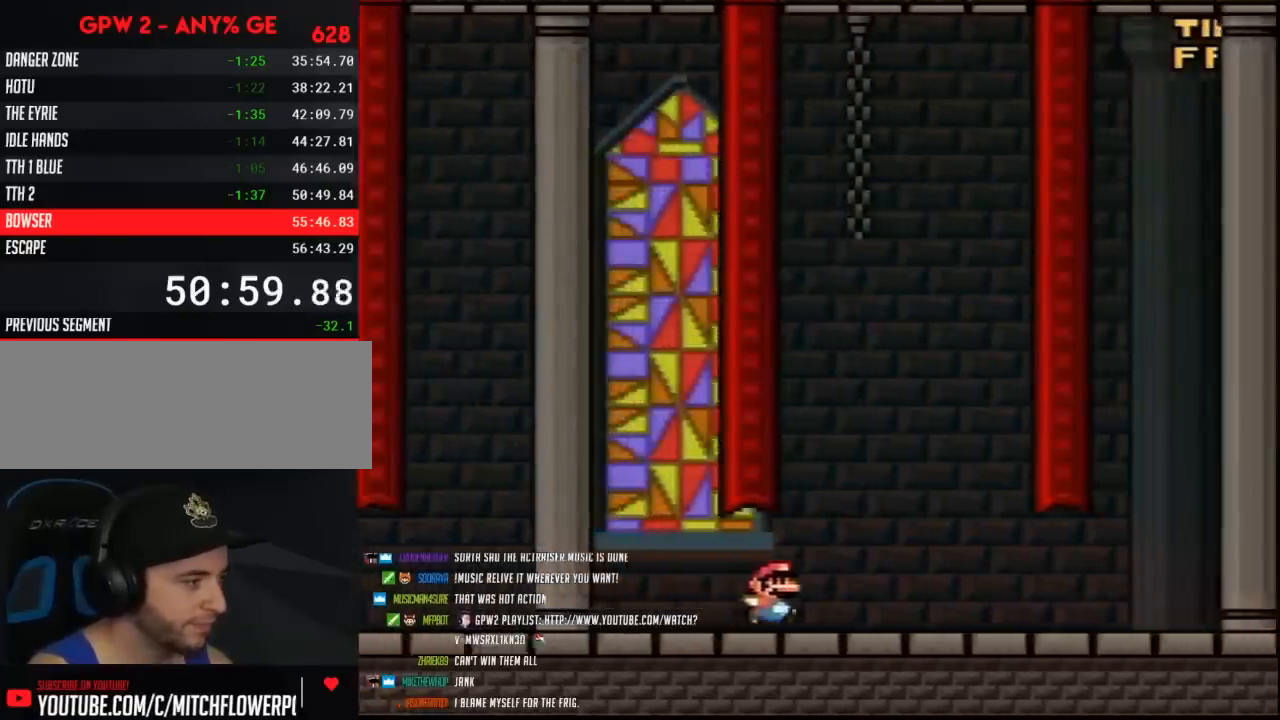
{"buttons": ["Y", "DPAD_RIGHT"], "events": []}
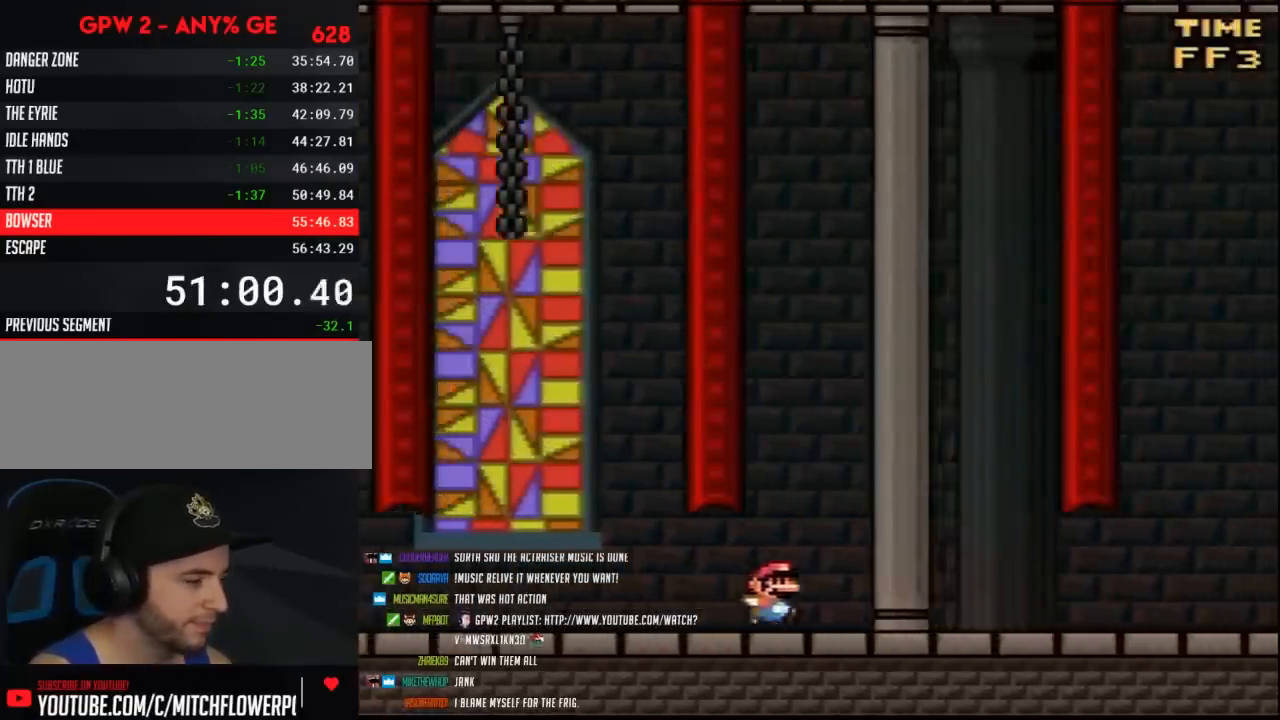
{"buttons": ["Y", "DPAD_RIGHT"], "events": []}
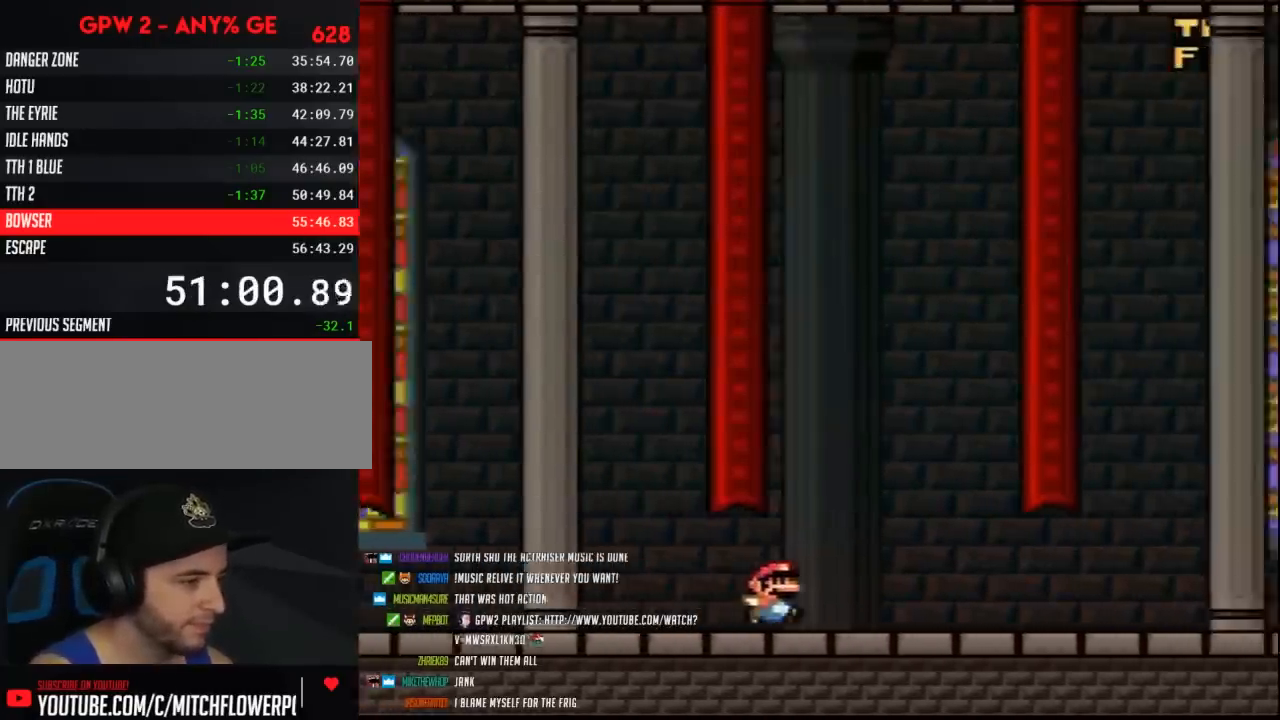
{"buttons": ["Y", "DPAD_RIGHT"], "events": []}
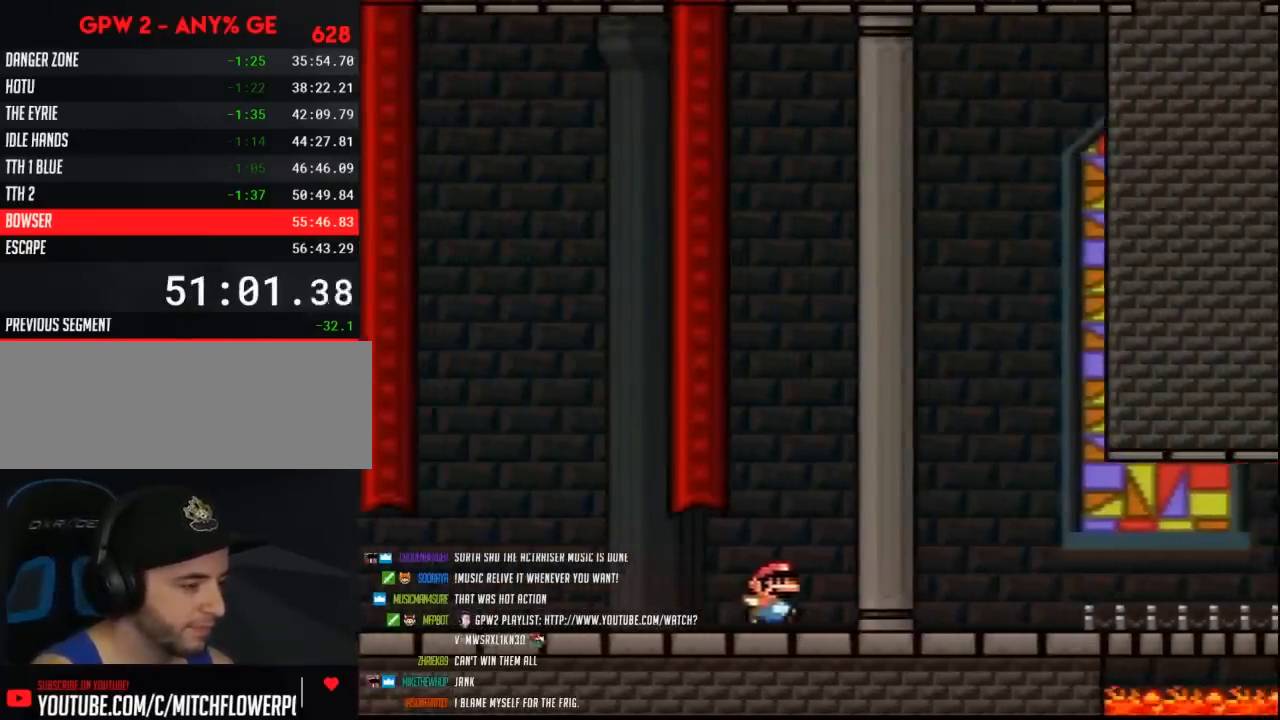
{"buttons": ["Y", "DPAD_RIGHT"], "events": []}
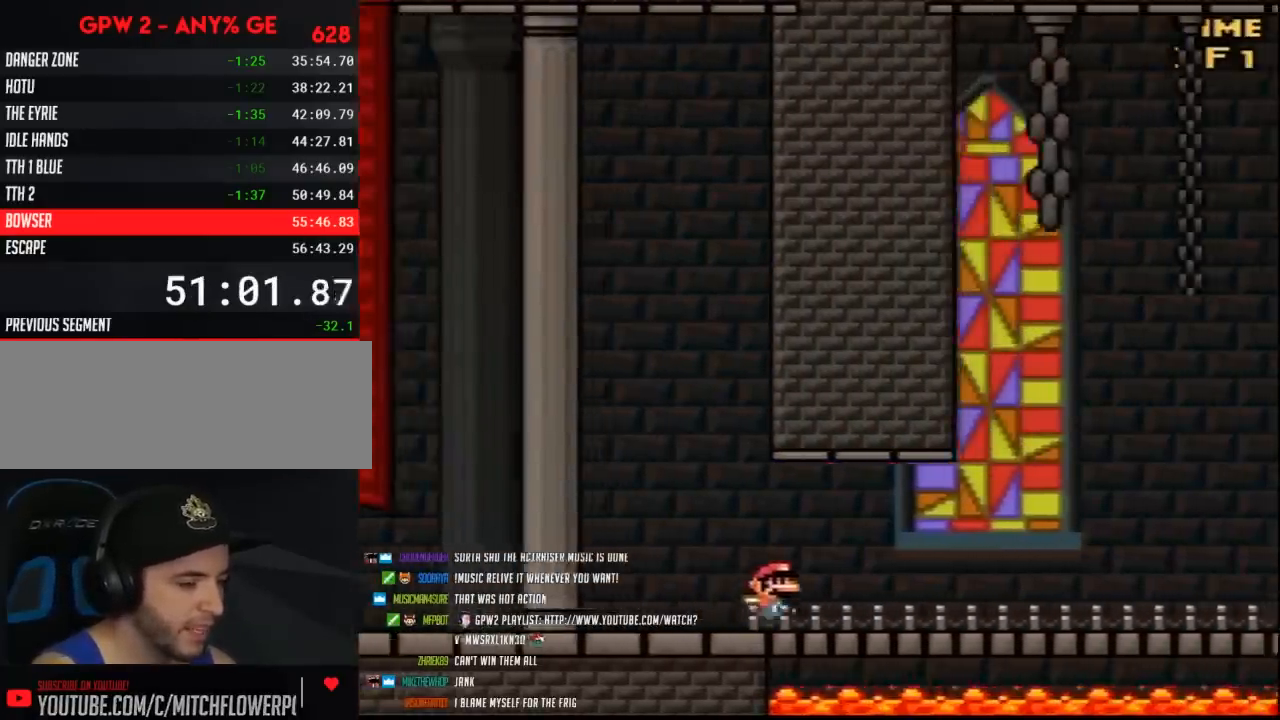
{"buttons": ["Y", "DPAD_RIGHT"], "events": []}
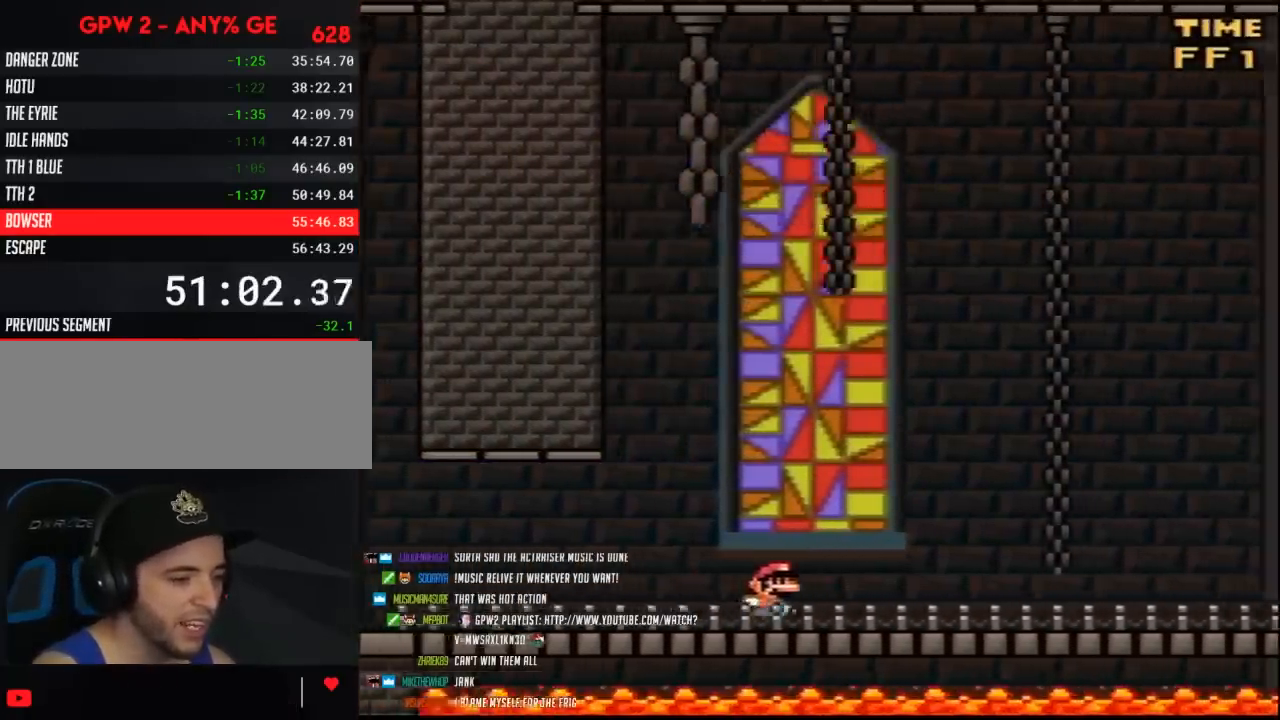
{"buttons": ["Y", "DPAD_RIGHT"], "events": []}
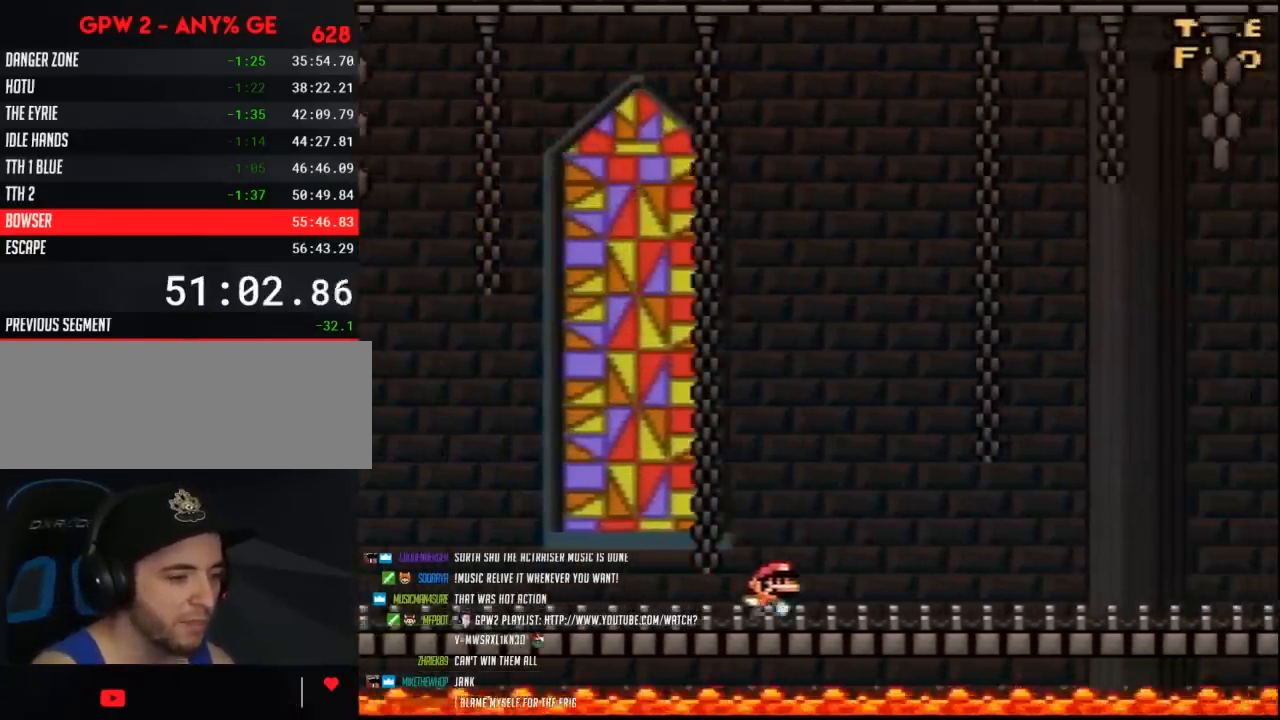
{"buttons": ["Y", "DPAD_RIGHT"], "events": []}
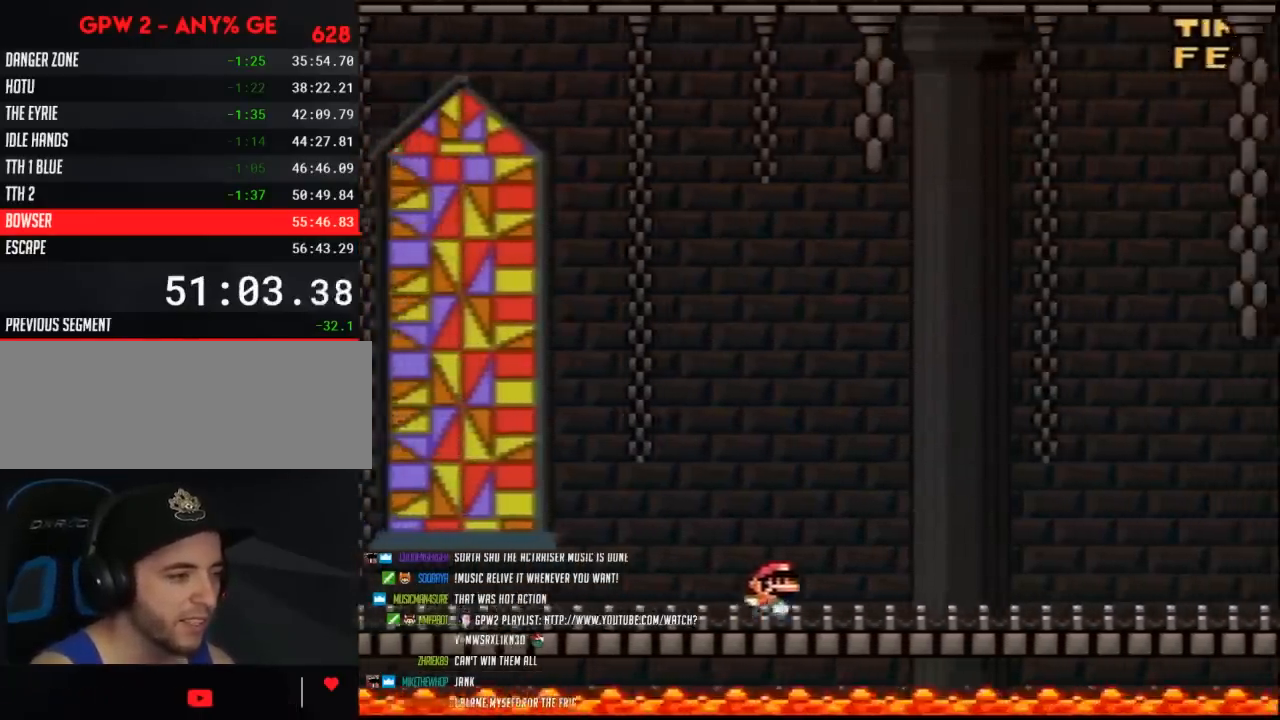
{"buttons": ["Y", "DPAD_RIGHT"], "events": []}
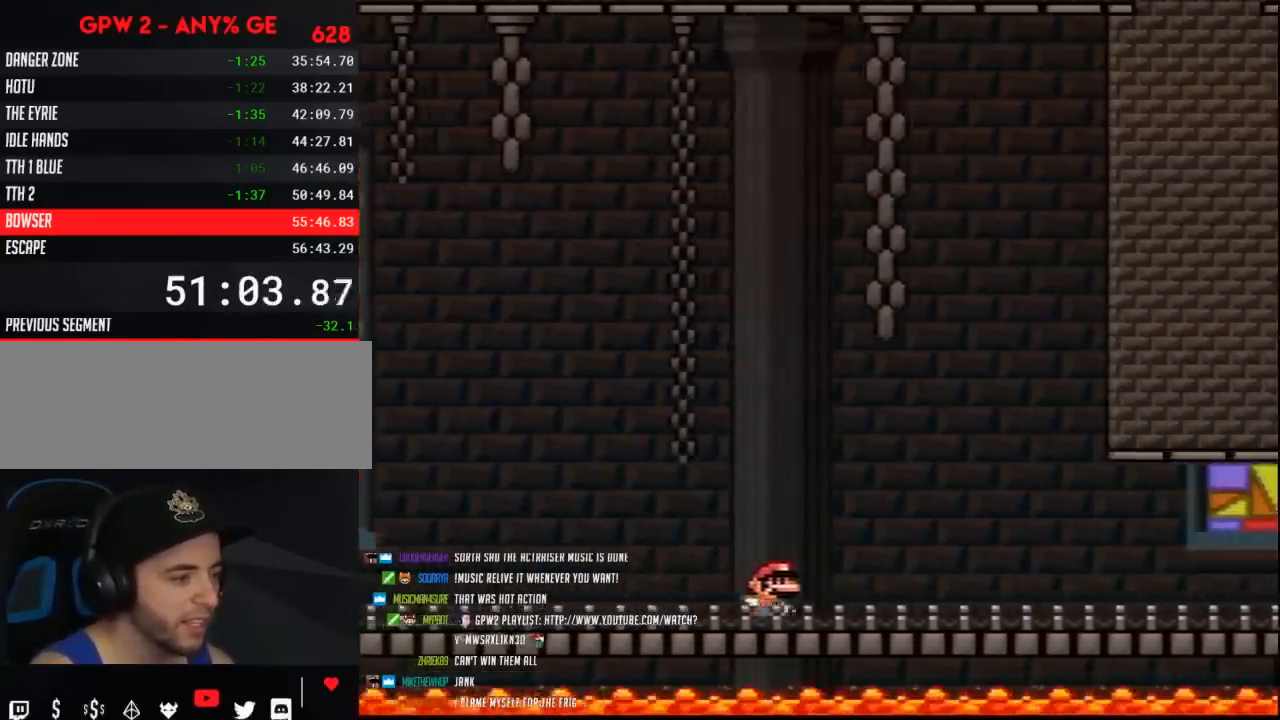
{"buttons": ["Y", "DPAD_RIGHT"], "events": []}